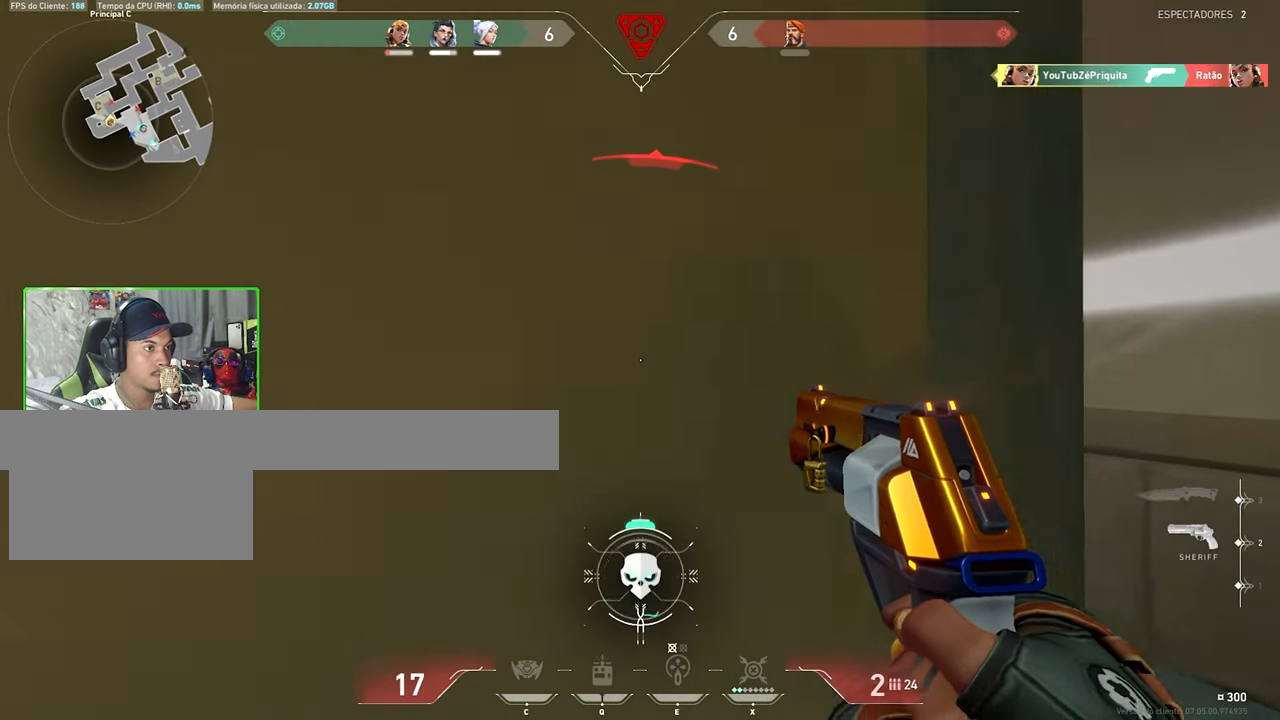
Gameplay with keyboard and mouse; each line is a JSON object with the keys and mouse buttons held at the frame after it. "events" lists presses ("down") and releases ("up") of "1", "2", "3", "4", "5", "a", "alt", "c", "caps_lock", "ctrl", "d", "e", "f", "g", "q", "r", "s", "shift", "space", "t", "tab", "v", "w", "x", "z", "mouse_left", "mouse_wheel" and "mouse_right" between this image and that frame as [ms after this image, input, new state], when the widget could be followed in between. "mouse_left", "mouse_wheel", "mouse_right" = the "left", "wheel", "right" buttons of the "mouse" list. No other keys are recorded. "wheel" means that the mouse wheel is clicked or scrolled. "mouse_move" is the direction in which the mouse moves at that frame (one of eight, or "still"), when it could be read.
{"keys": ["a", "r", "shift"], "mouse": [], "mouse_move": "left", "events": [[266, "shift", "down"], [500, "r", "down"]]}
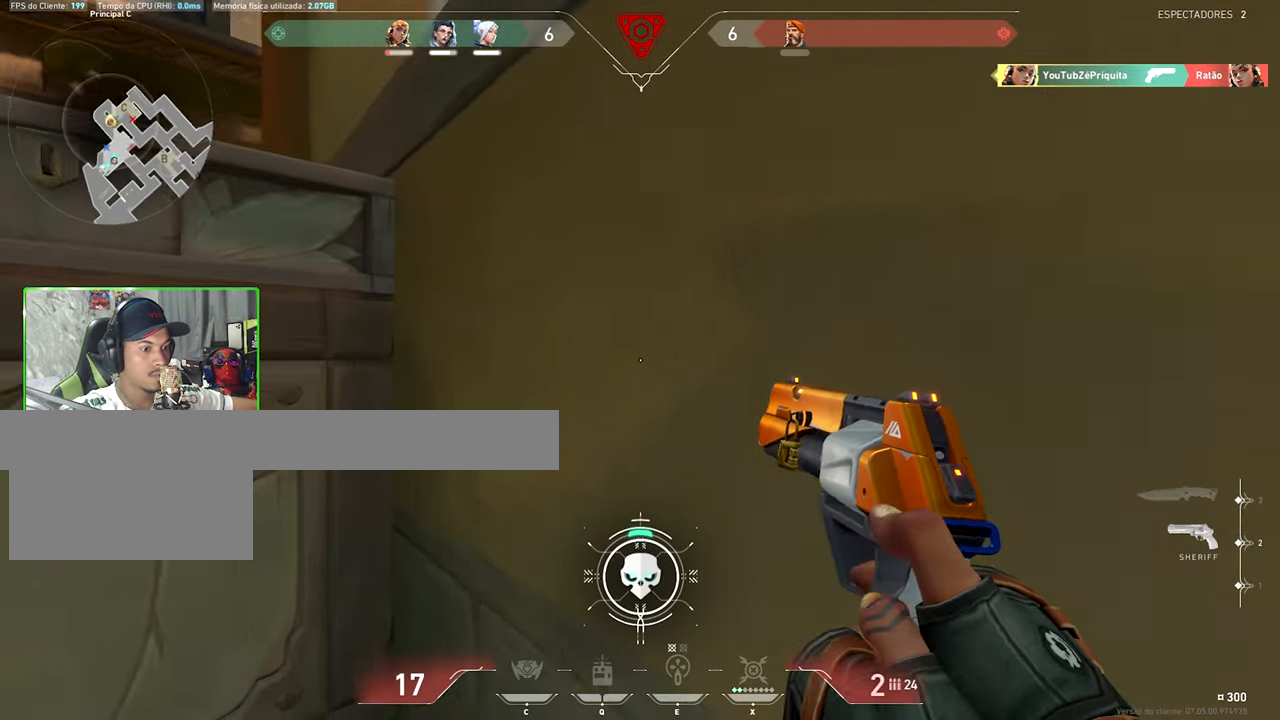
{"keys": ["a", "shift", "v"], "mouse": [], "mouse_move": "still", "events": [[116, "r", "up"], [116, "v", "down"], [116, "w", "down"], [450, "w", "up"]]}
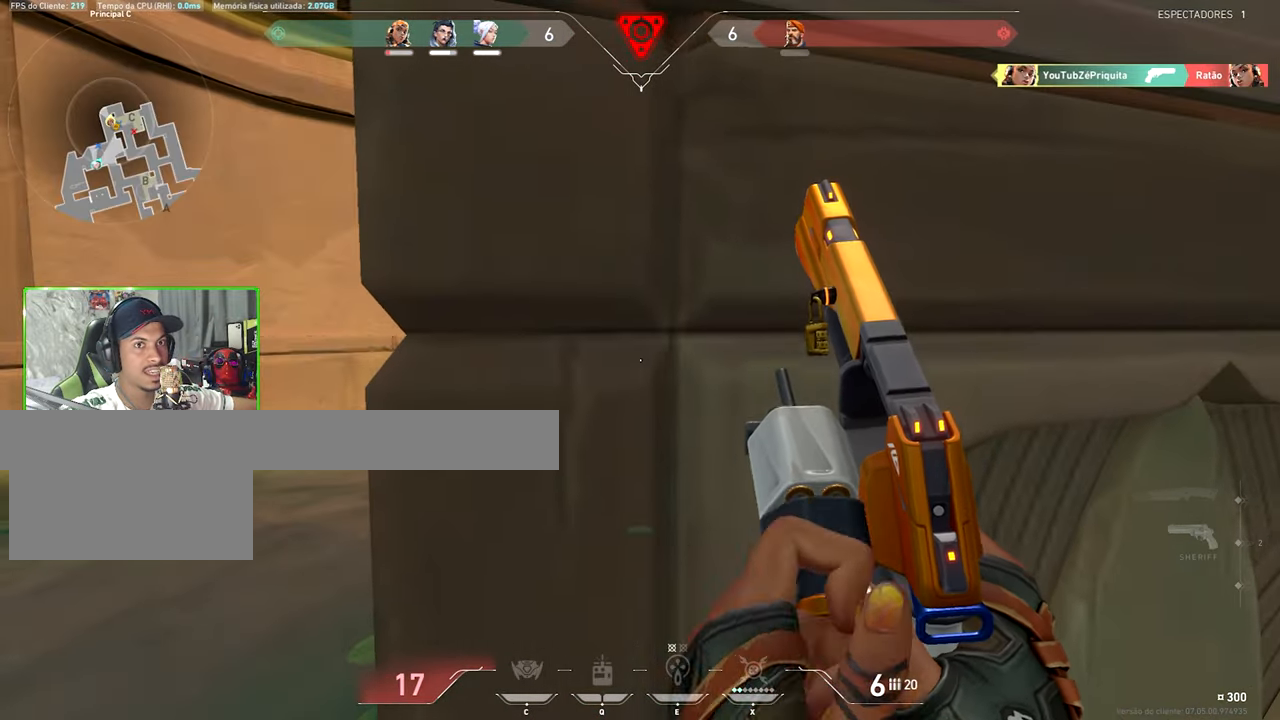
{"keys": ["a", "shift", "v", "w"], "mouse": [], "mouse_move": "right", "events": [[333, "w", "down"]]}
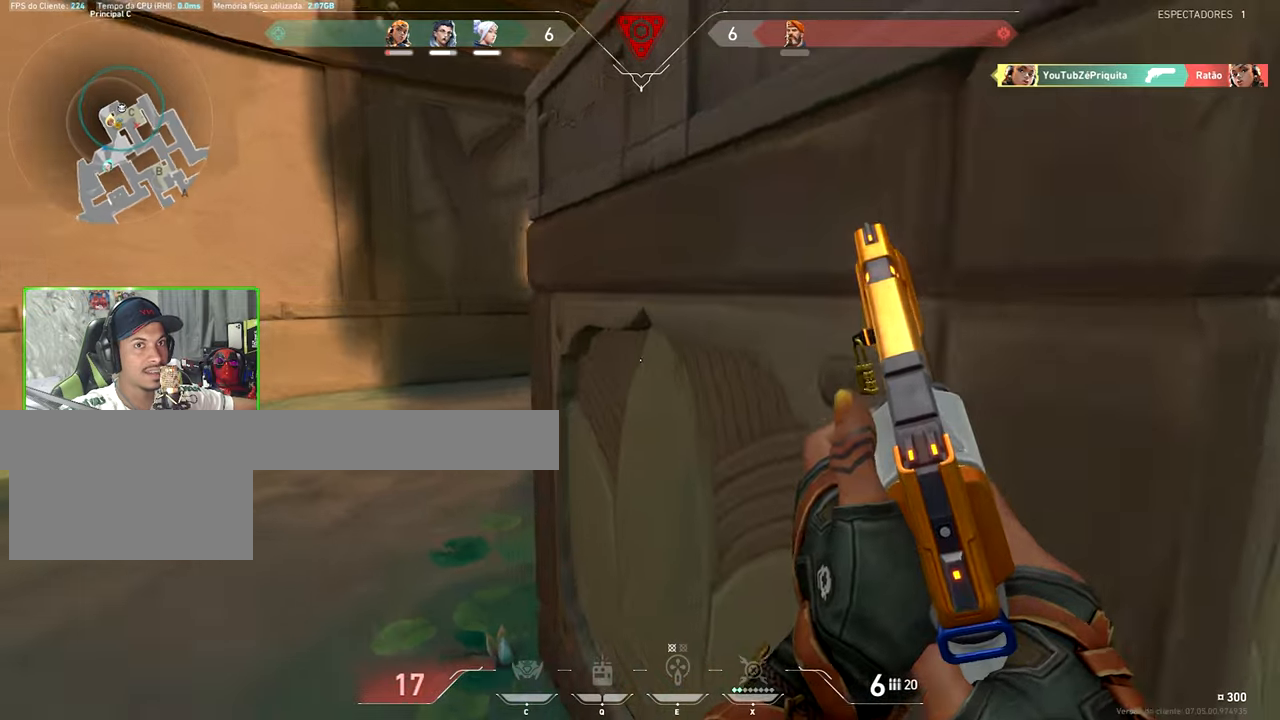
{"keys": ["a", "ctrl", "shift", "v", "w"], "mouse": [], "mouse_move": "right", "events": [[100, "a", "up"], [333, "ctrl", "down"], [383, "a", "down"]]}
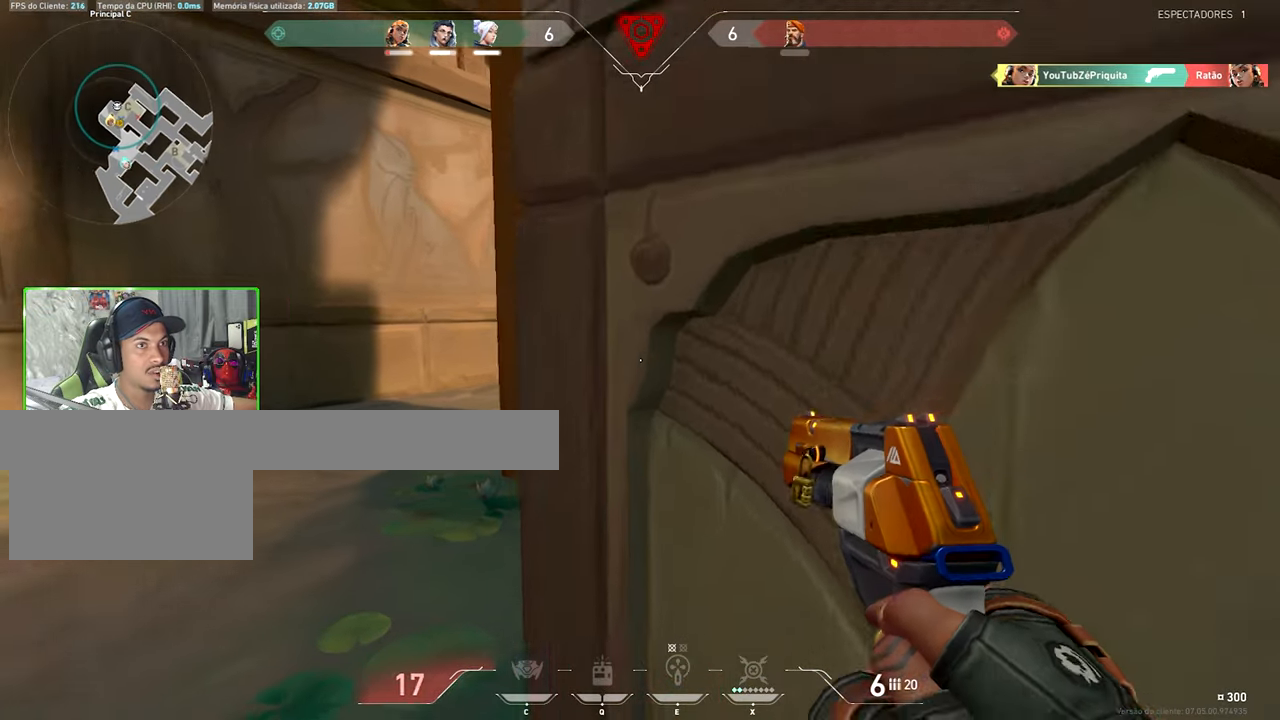
{"keys": ["a", "ctrl", "shift", "v", "w"], "mouse": [], "mouse_move": "right", "events": []}
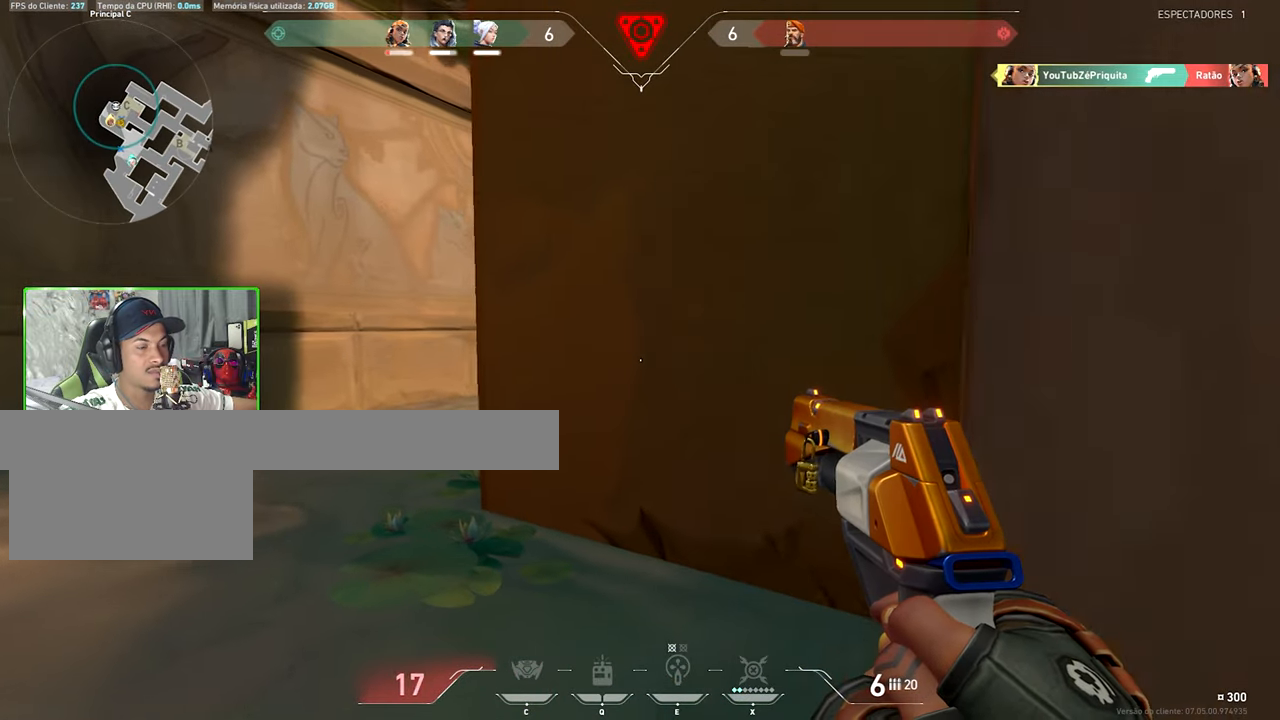
{"keys": ["a", "ctrl", "shift", "v", "w"], "mouse": [], "mouse_move": "right", "events": []}
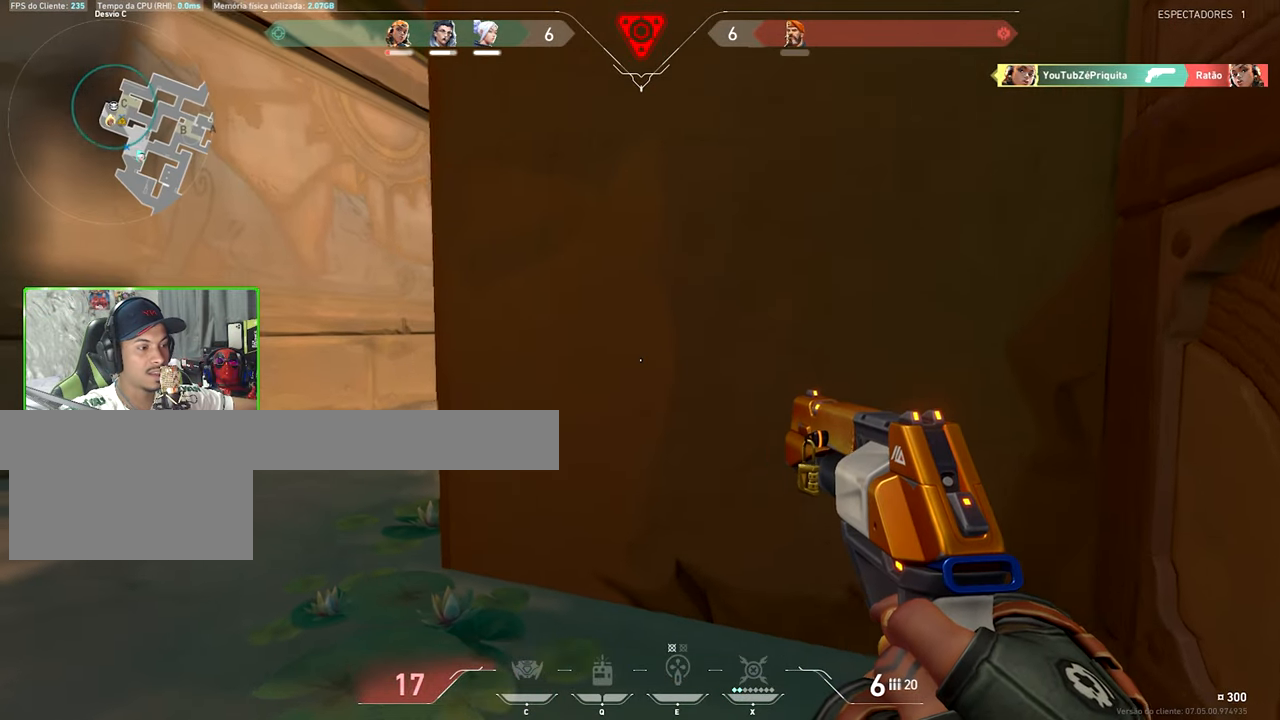
{"keys": ["a", "ctrl", "shift", "v", "w"], "mouse": [], "mouse_move": "still", "events": []}
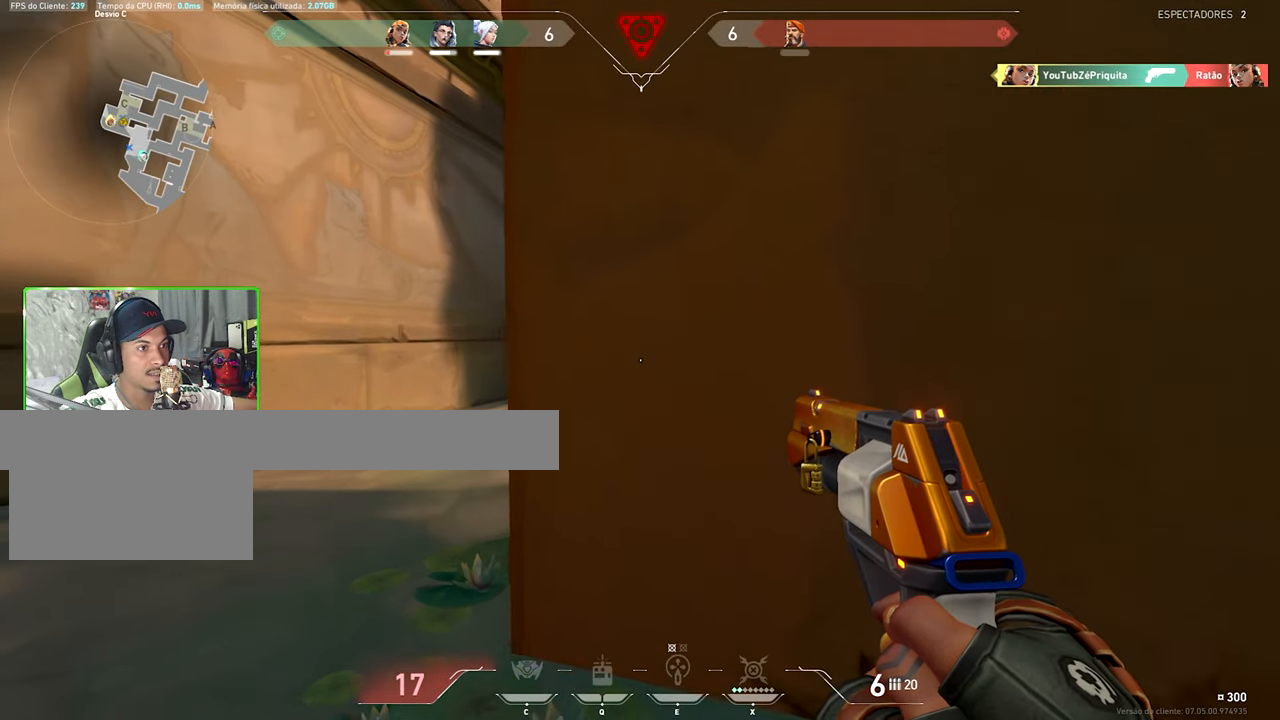
{"keys": ["a", "shift", "w"], "mouse": [], "mouse_move": "still", "events": [[33, "ctrl", "up"], [33, "v", "up"], [83, "w", "up"], [267, "a", "up"], [317, "a", "down"], [367, "w", "down"]]}
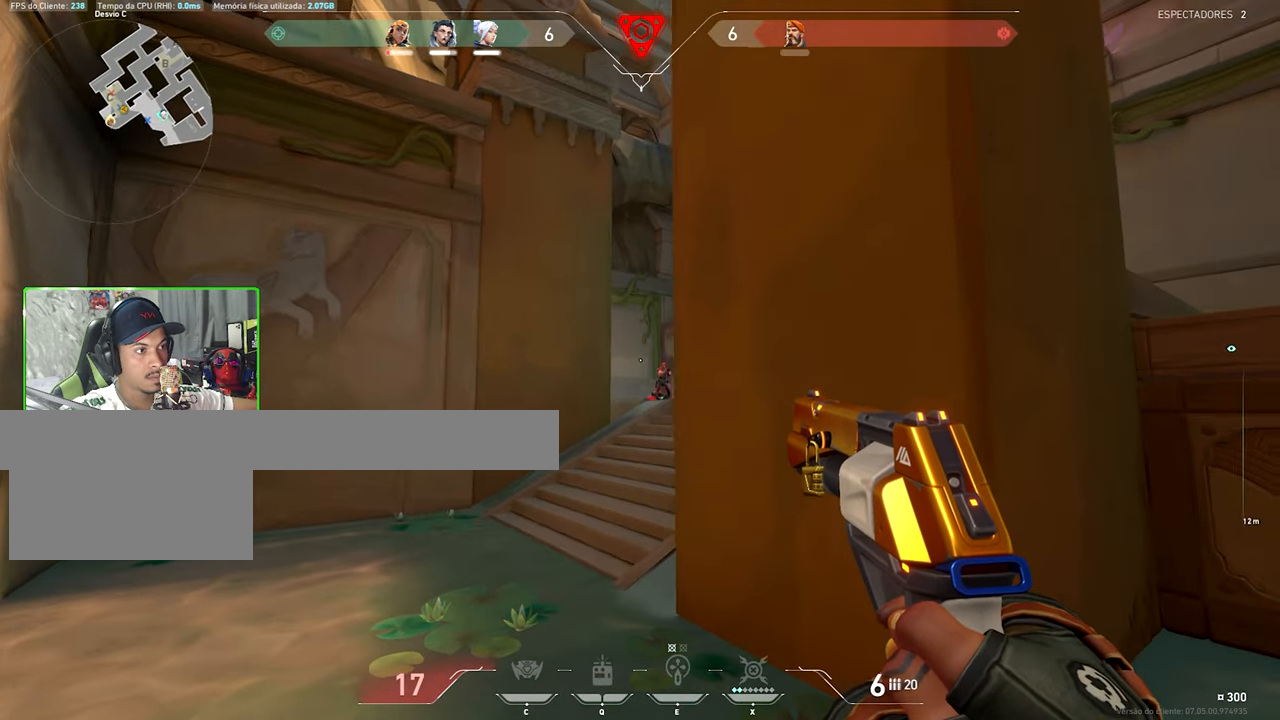
{"keys": ["shift"], "mouse": [], "mouse_move": "still", "events": [[283, "a", "up"], [283, "w", "up"], [333, "mouse_left", "down"], [483, "mouse_left", "up"]]}
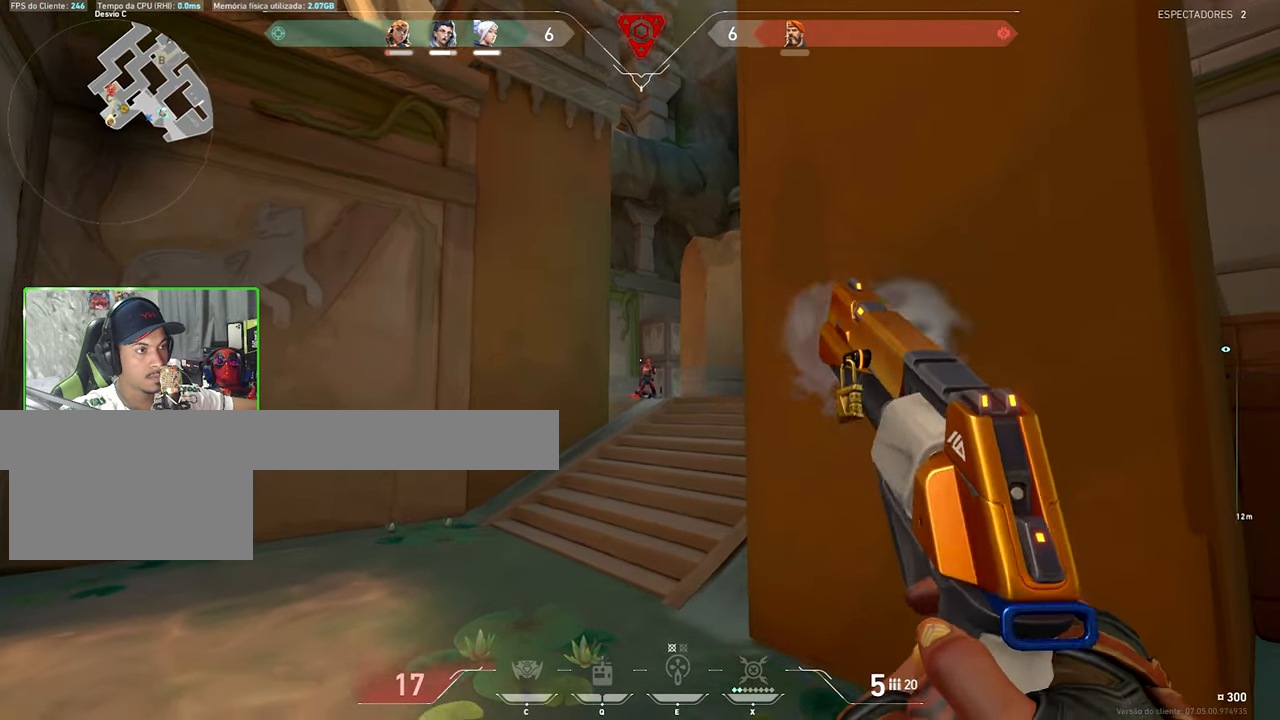
{"keys": ["shift"], "mouse": [], "mouse_move": "still", "events": [[300, "mouse_left", "down"], [433, "mouse_left", "up"]]}
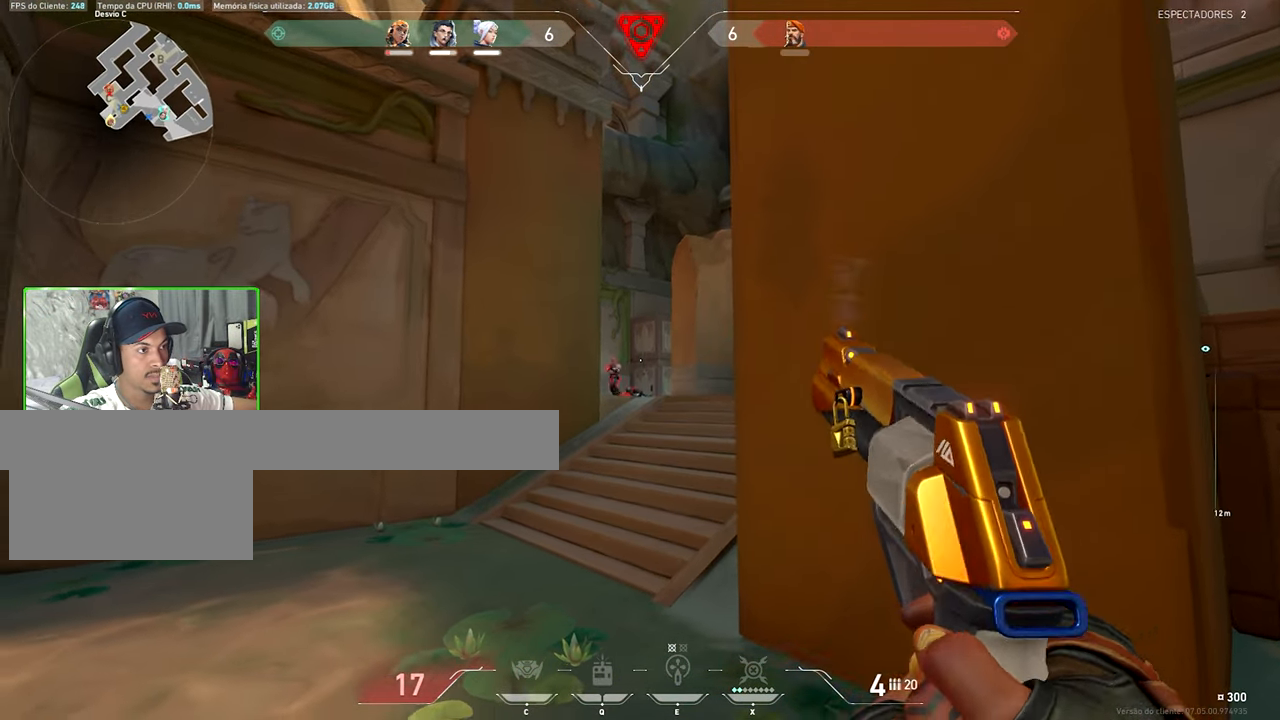
{"keys": ["d"], "mouse": [], "mouse_move": "still", "events": [[350, "mouse_left", "down"], [400, "d", "down"], [400, "shift", "up"], [450, "mouse_left", "up"]]}
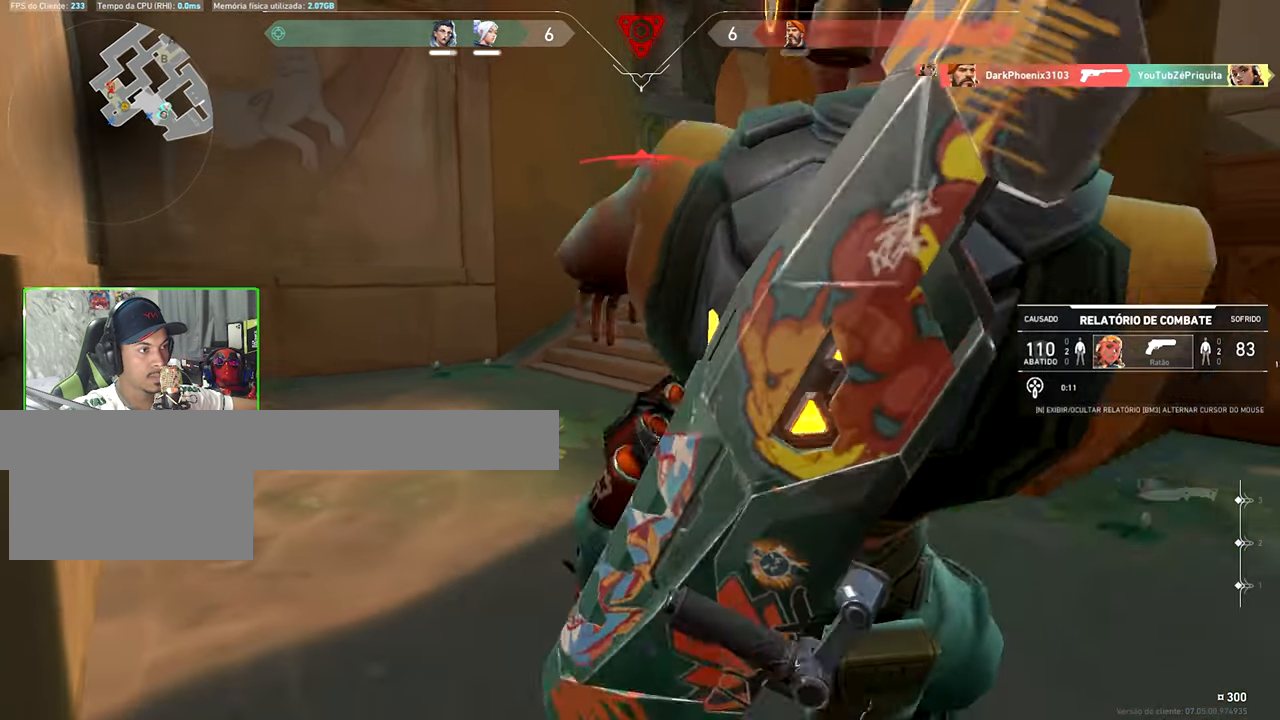
{"keys": ["caps_lock", "v"], "mouse": [], "mouse_move": "up-right", "events": [[183, "d", "up"], [233, "caps_lock", "down"], [233, "v", "down"]]}
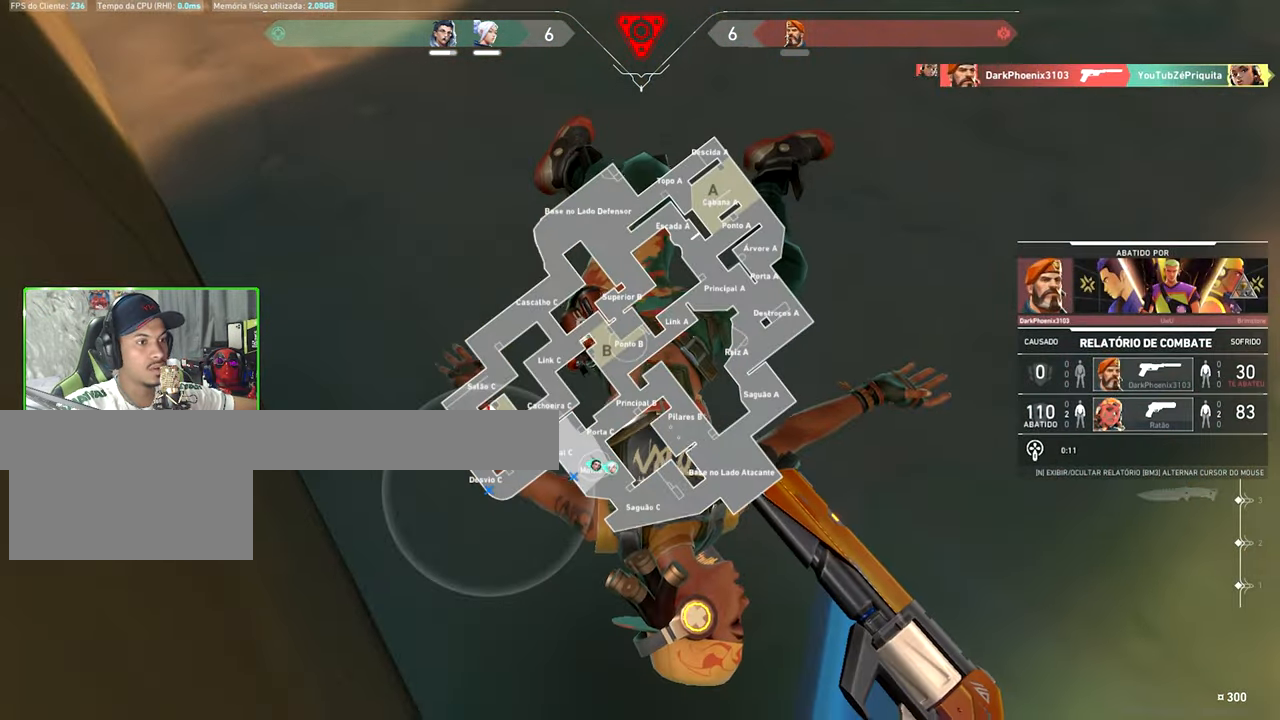
{"keys": ["v"], "mouse": [], "mouse_move": "still", "events": [[133, "caps_lock", "up"]]}
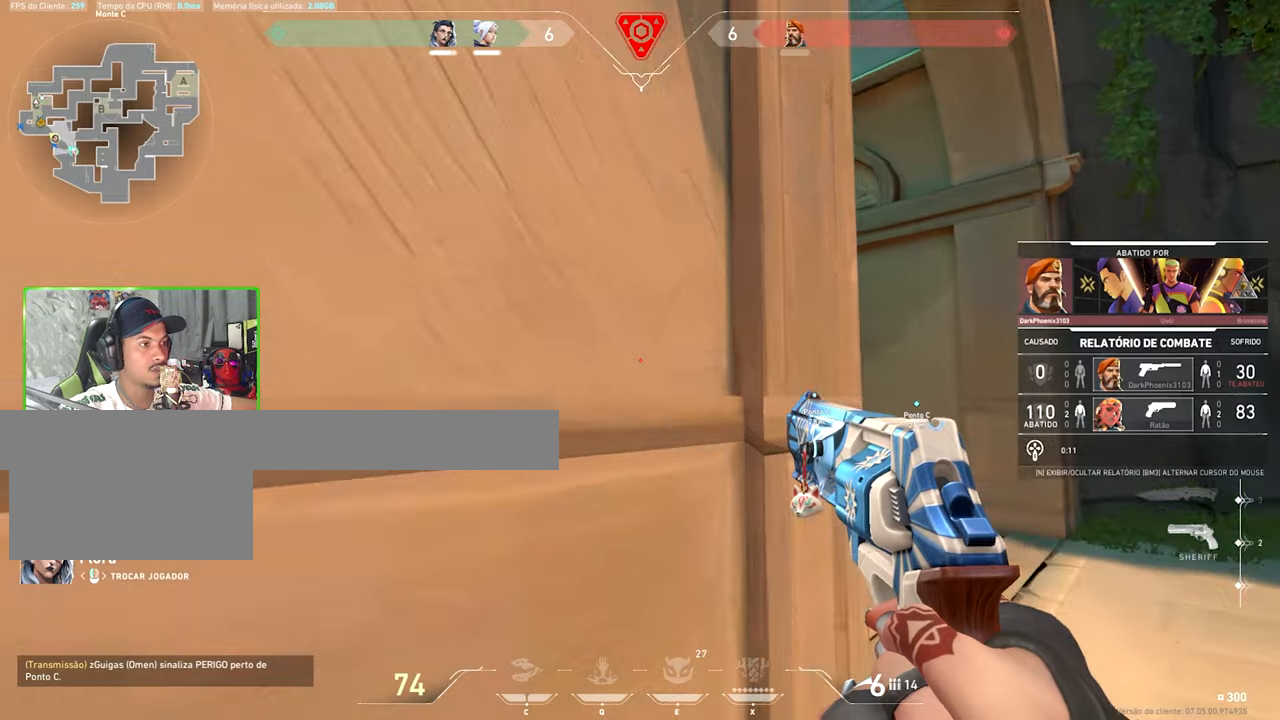
{"keys": ["v"], "mouse": [], "mouse_move": "still", "events": []}
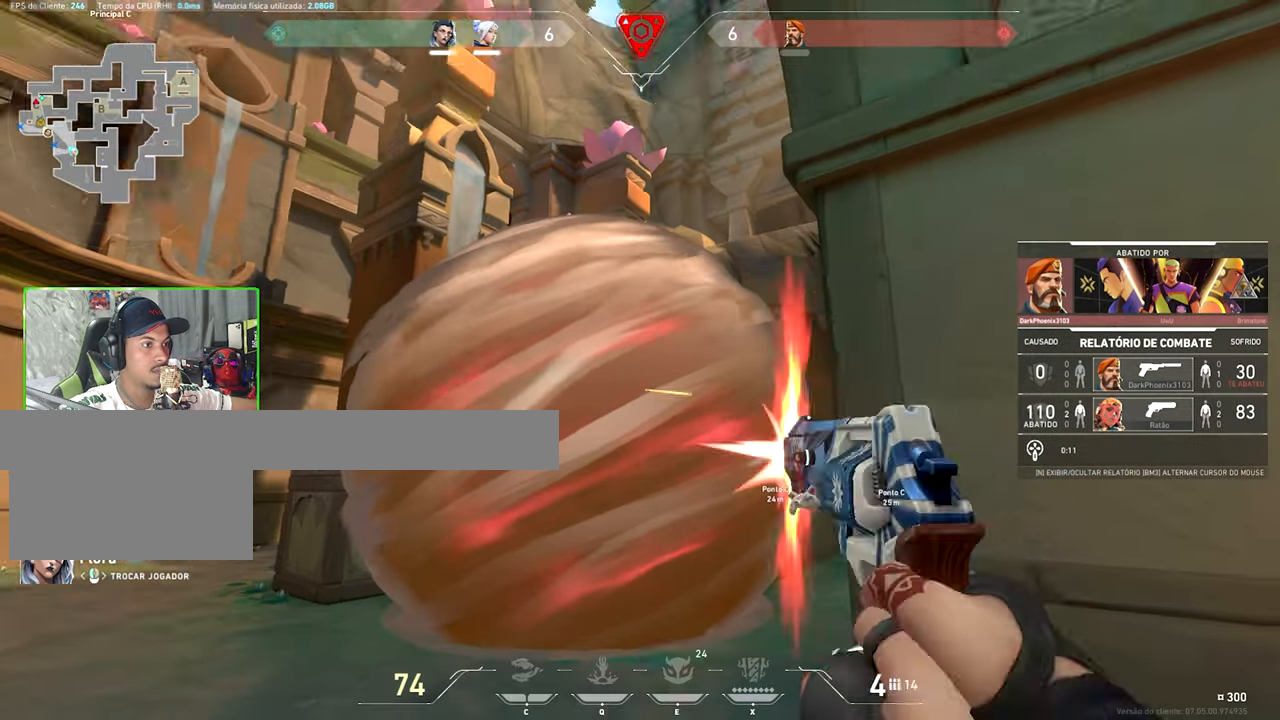
{"keys": ["v"], "mouse": [], "mouse_move": "still", "events": []}
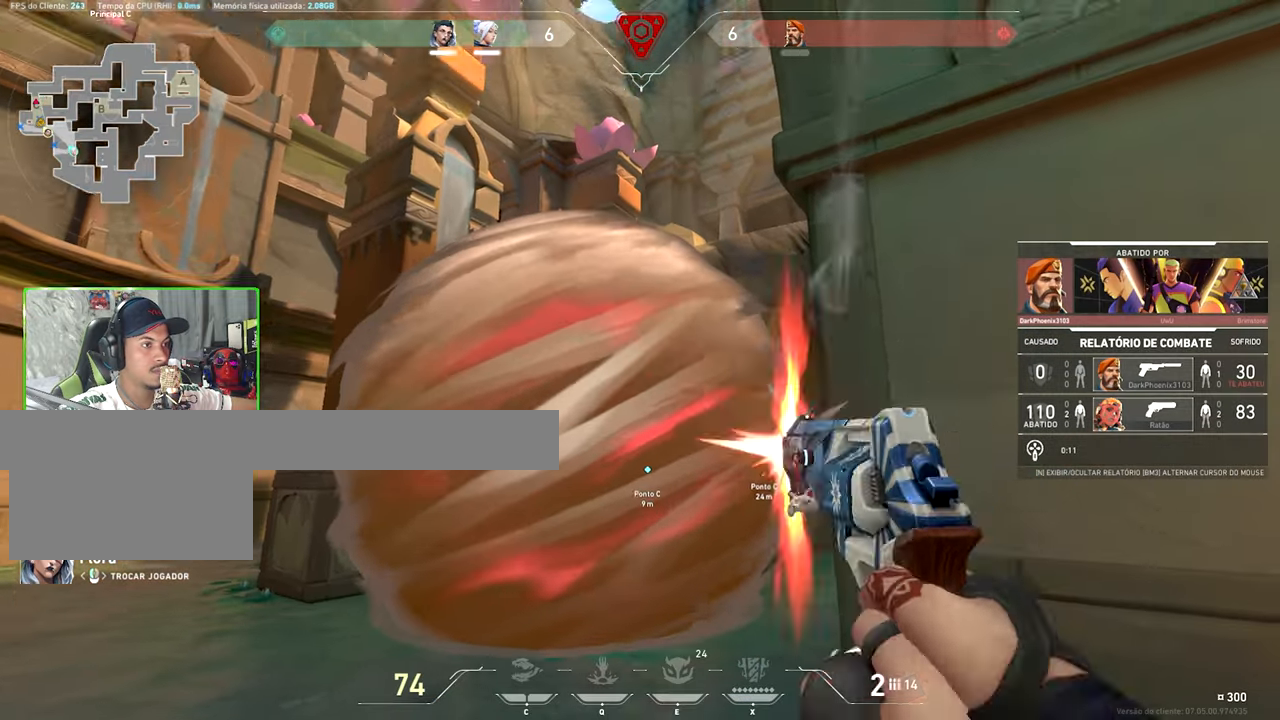
{"keys": ["v"], "mouse": [], "mouse_move": "still", "events": []}
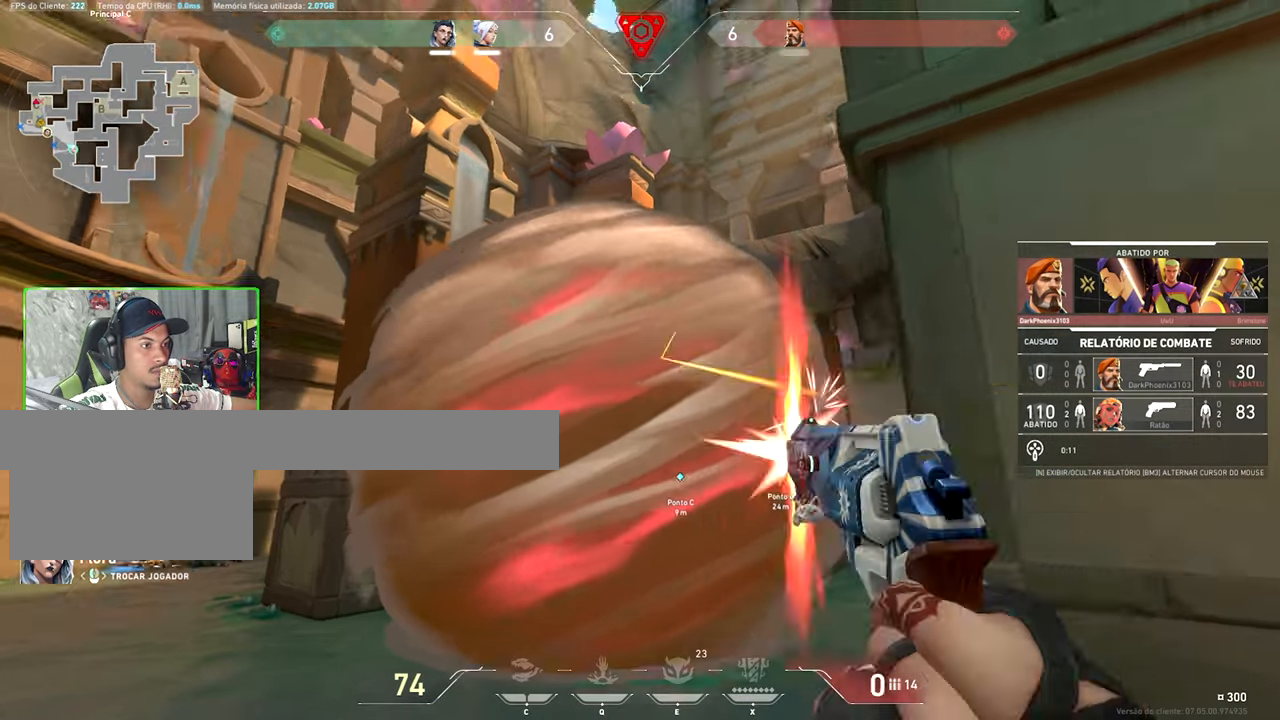
{"keys": ["v"], "mouse": [], "mouse_move": "still", "events": []}
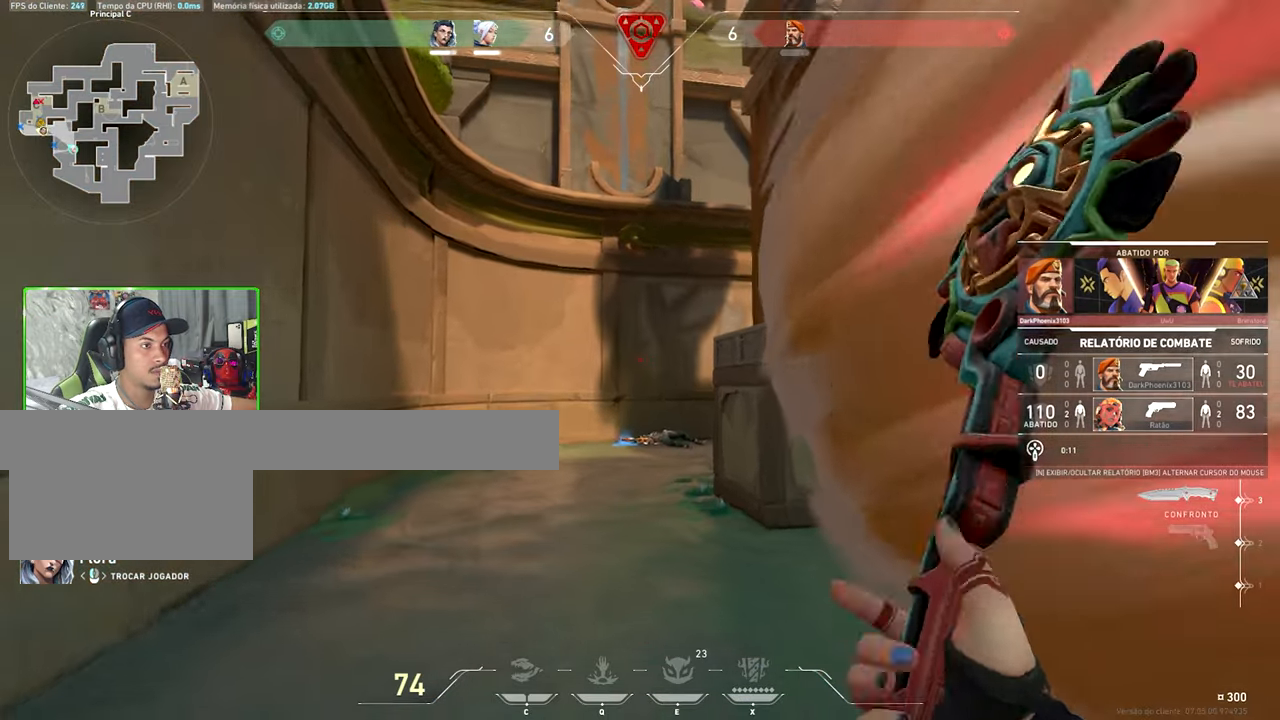
{"keys": ["v"], "mouse": [], "mouse_move": "still", "events": []}
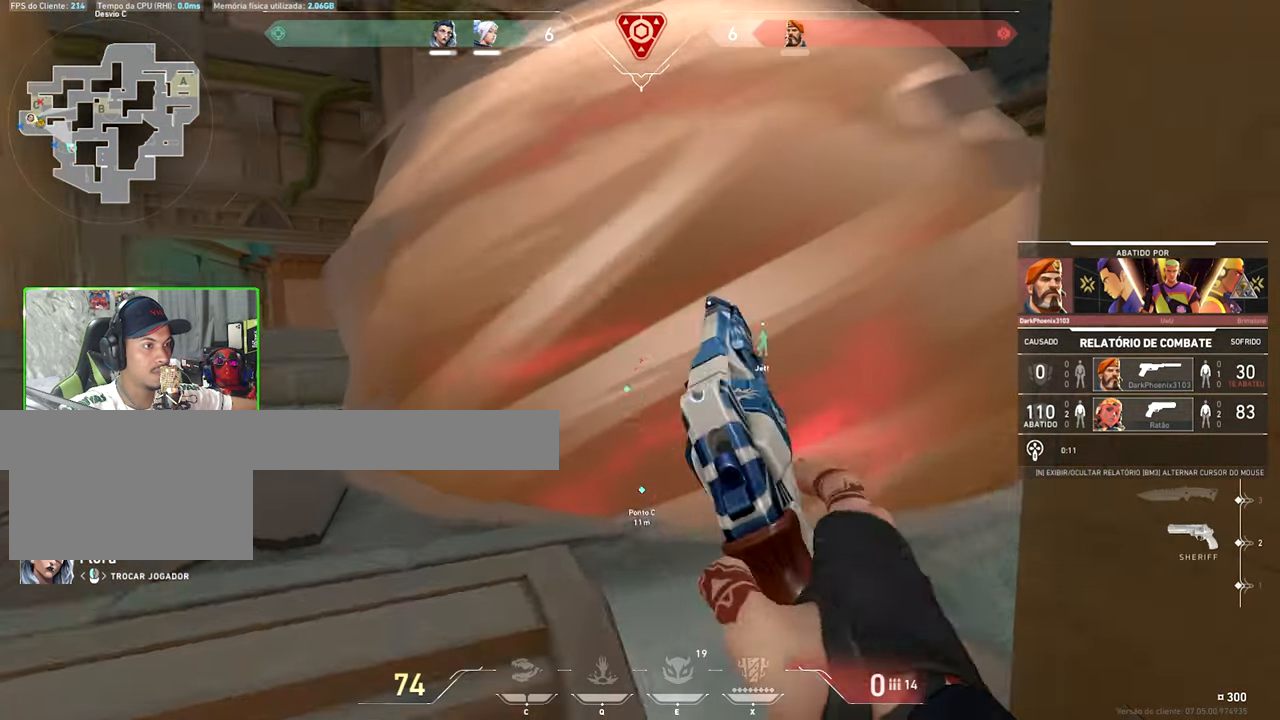
{"keys": ["v"], "mouse": [], "mouse_move": "still", "events": []}
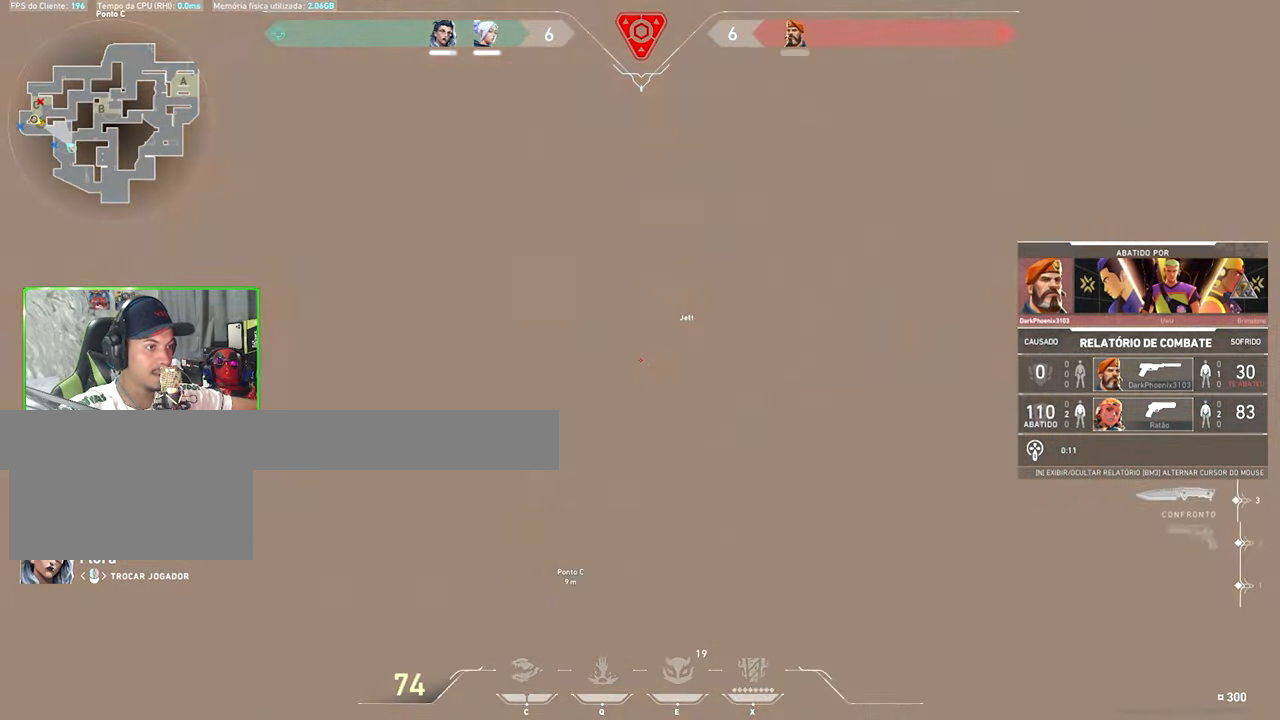
{"keys": ["v"], "mouse": [], "mouse_move": "still", "events": [[367, "v", "up"], [467, "v", "down"]]}
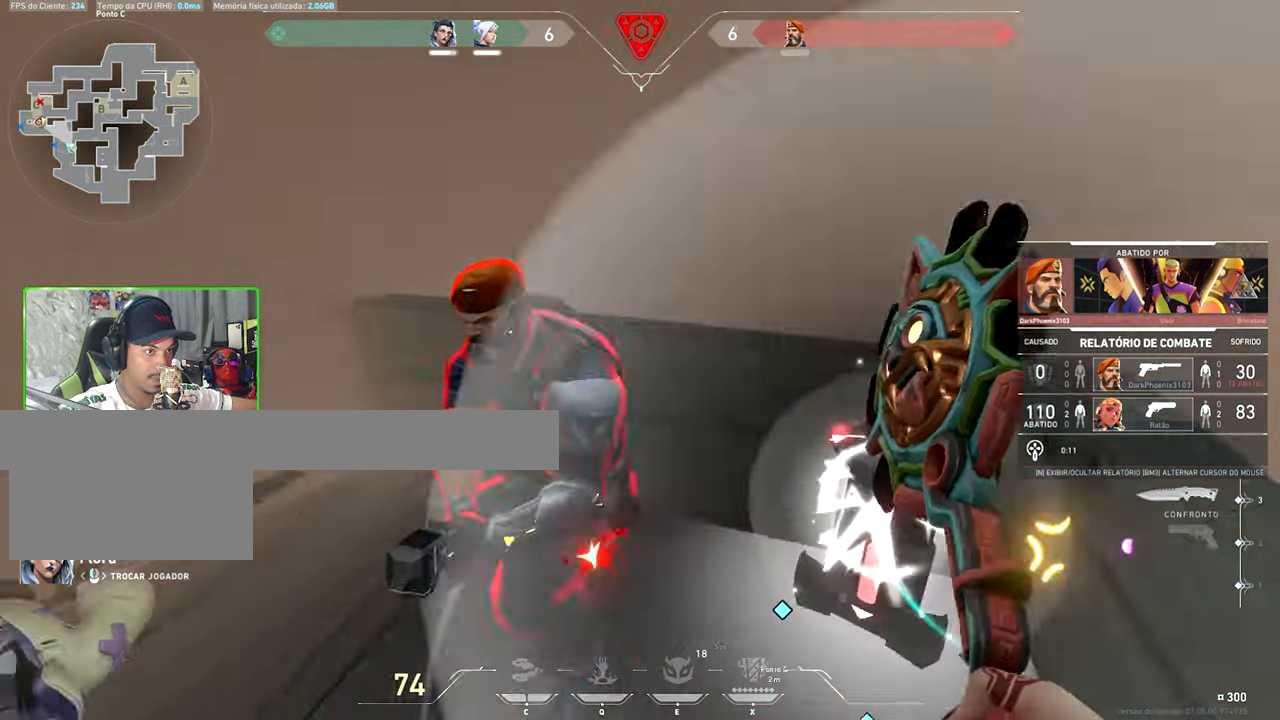
{"keys": ["v"], "mouse": [], "mouse_move": "still", "events": []}
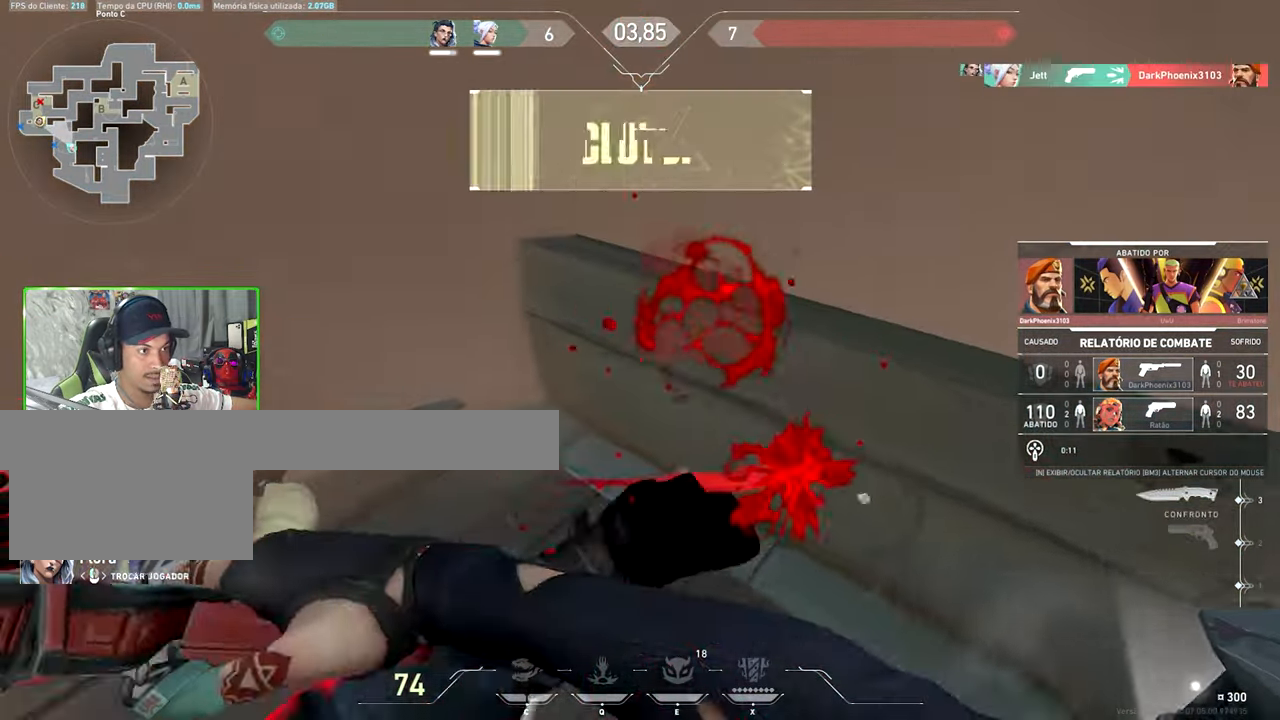
{"keys": ["v"], "mouse": [], "mouse_move": "still", "events": []}
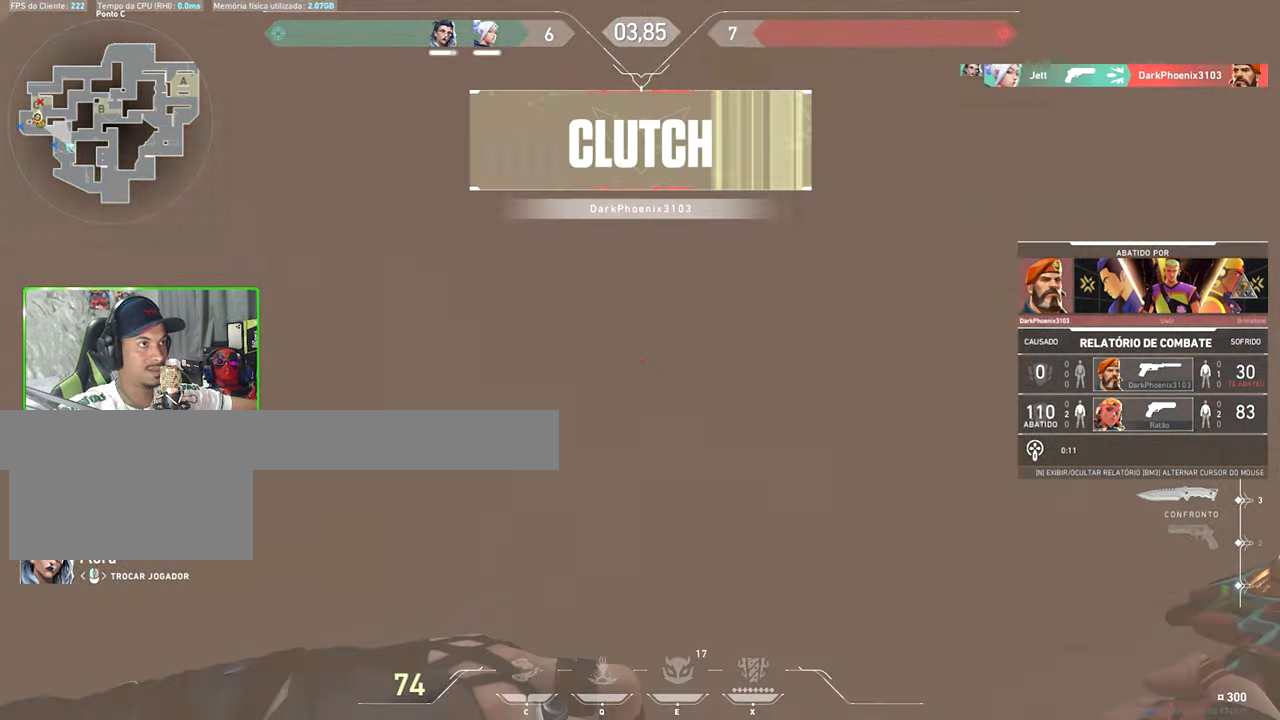
{"keys": ["v"], "mouse": [], "mouse_move": "still", "events": []}
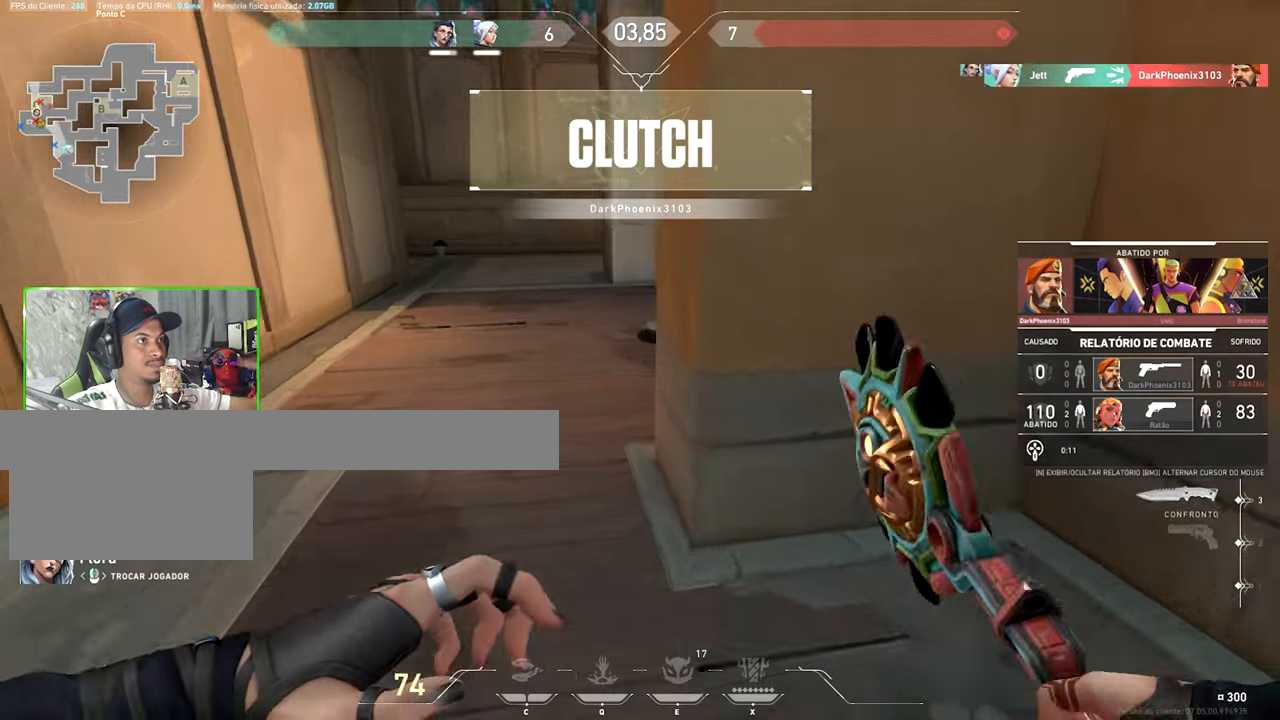
{"keys": ["v"], "mouse": [], "mouse_move": "still", "events": []}
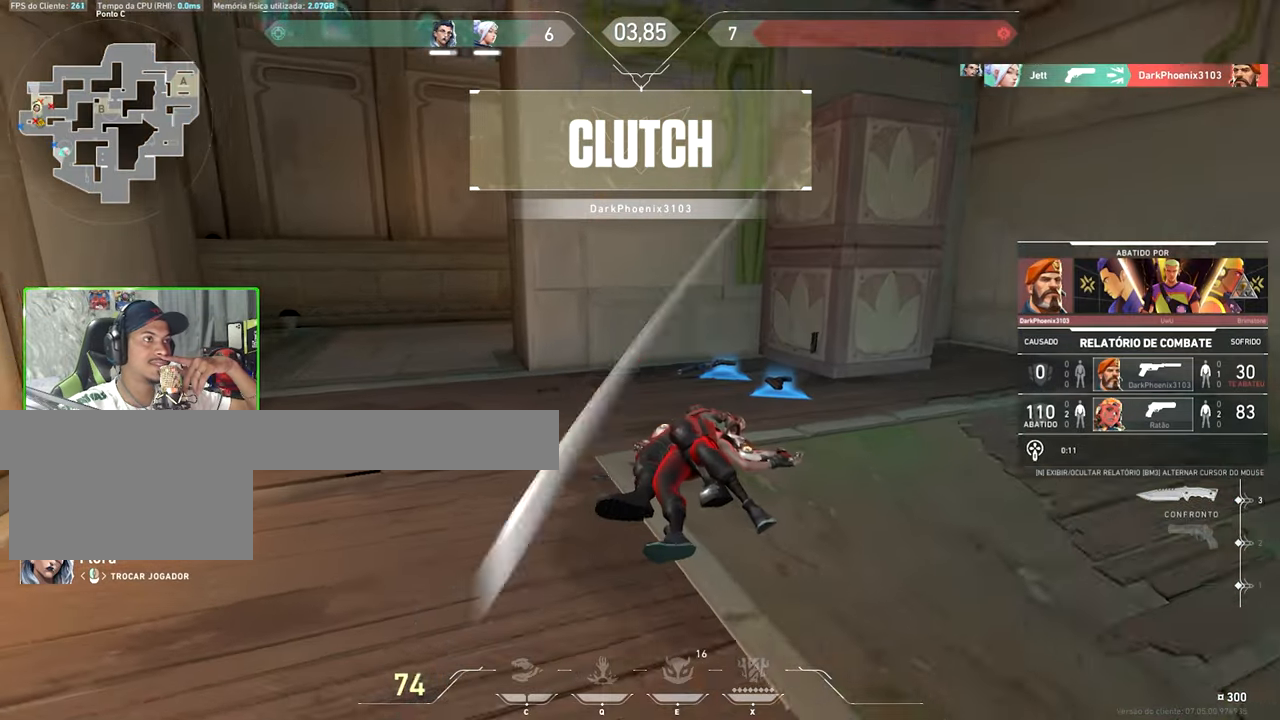
{"keys": ["v"], "mouse": [], "mouse_move": "still", "events": []}
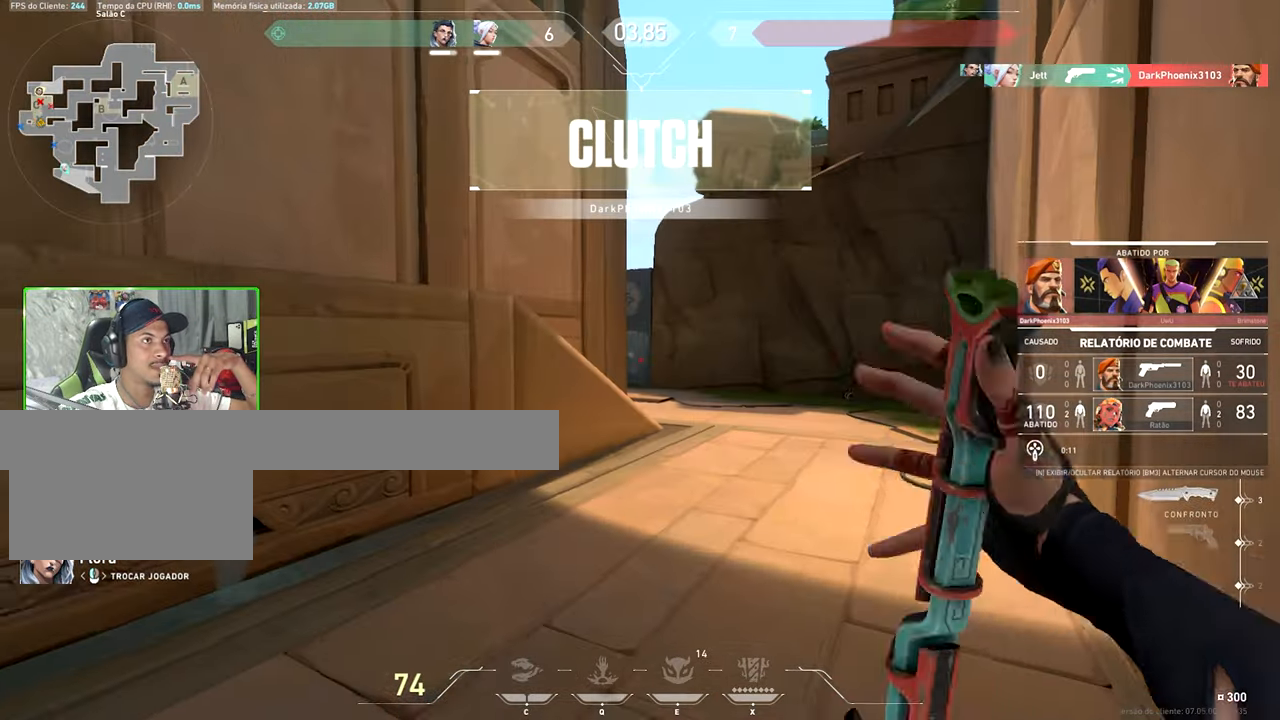
{"keys": ["v"], "mouse": [], "mouse_move": "still", "events": []}
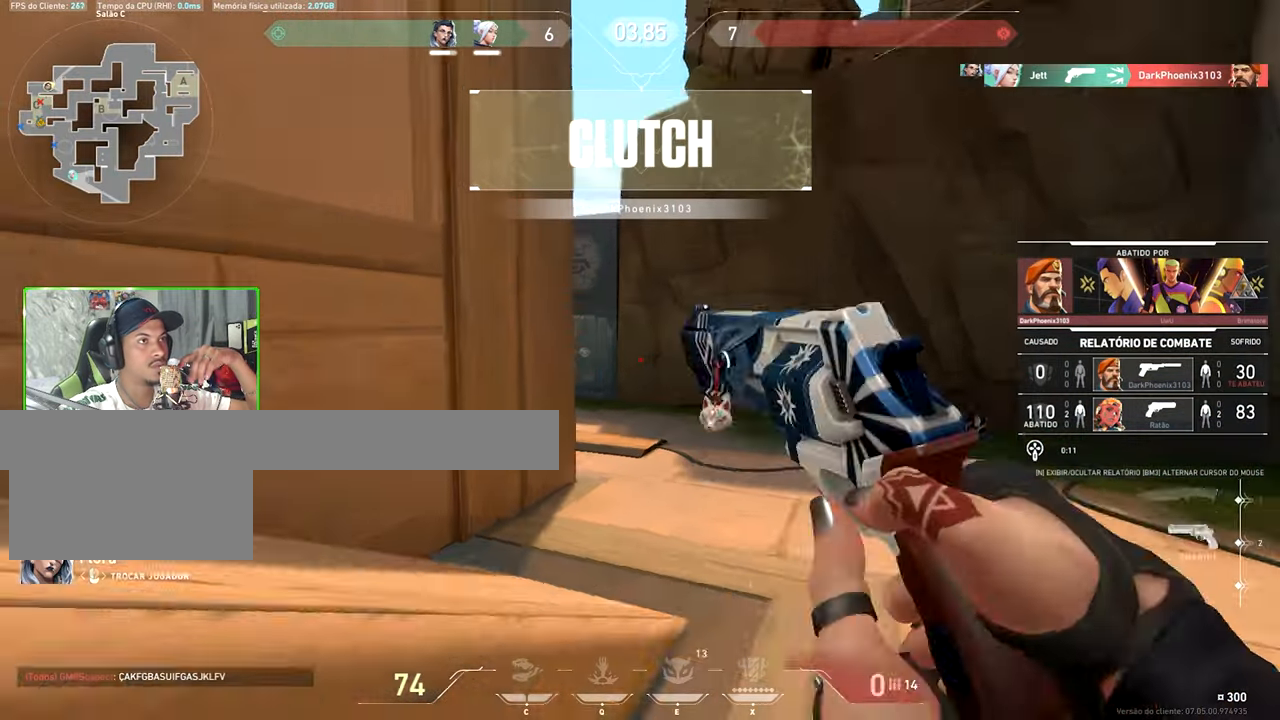
{"keys": ["v"], "mouse": [], "mouse_move": "still", "events": []}
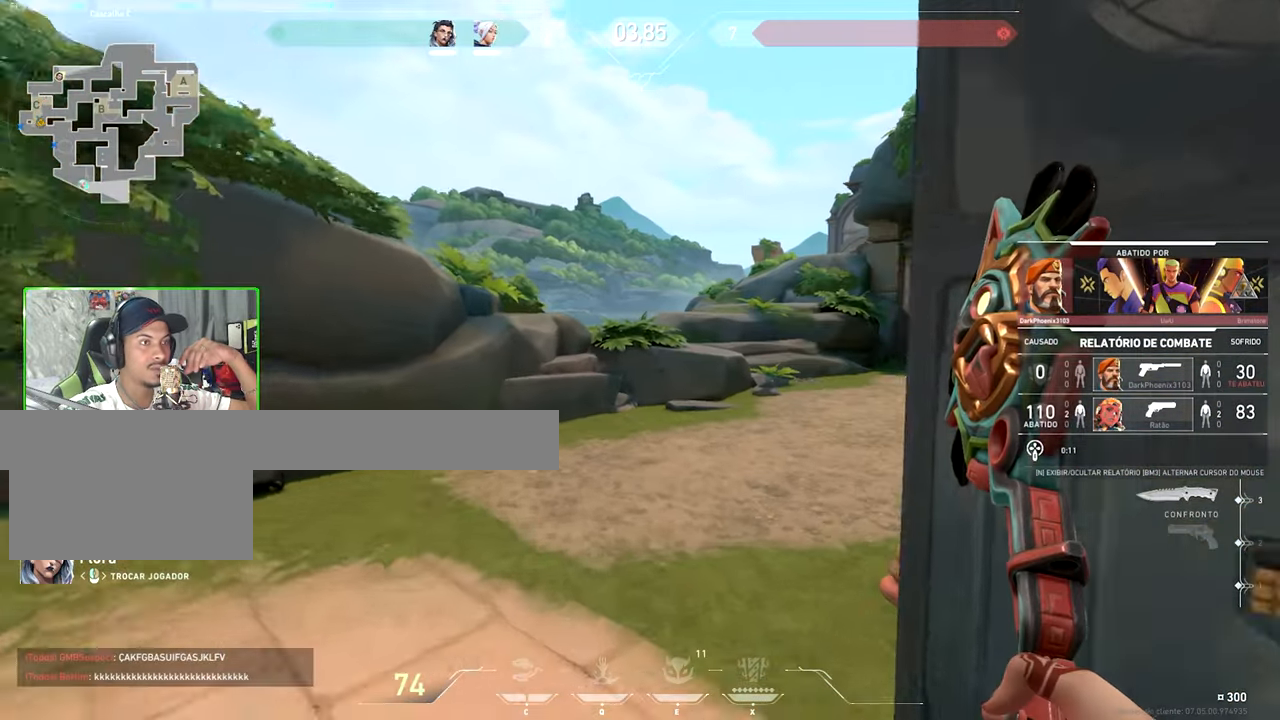
{"keys": ["v"], "mouse": [], "mouse_move": "still", "events": []}
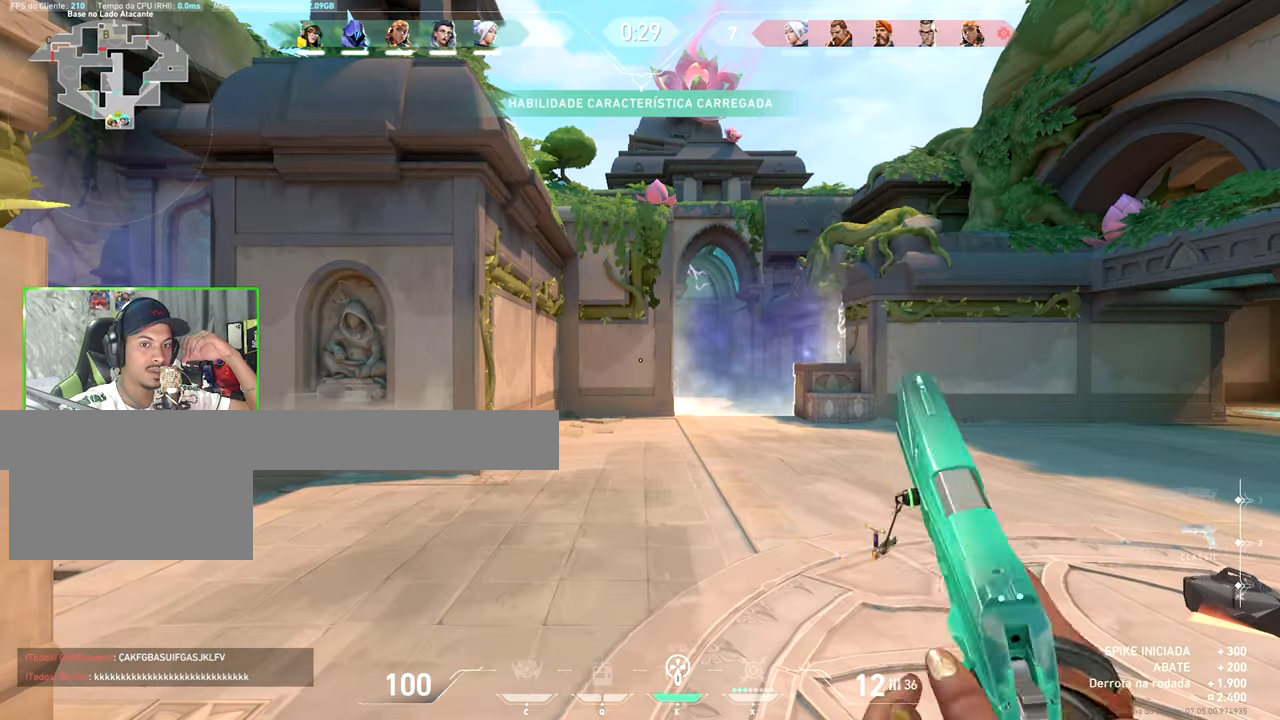
{"keys": ["v"], "mouse": [], "mouse_move": "still", "events": []}